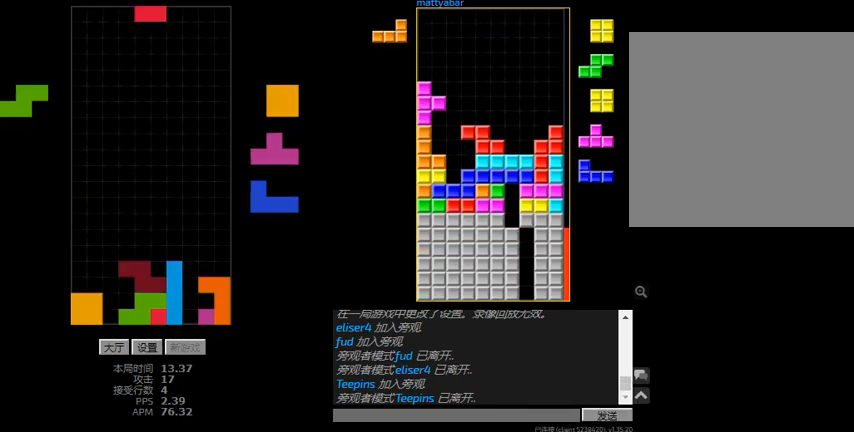
Gameplay with keyboard; each line is a JSON object with the keys held at the frame after it. "events" lists presses ("down") and releases ("up") of "hd", "l", "left", "r", "right" and "sd" between this image and that frame as [ms after this image, input, new state], when the widget could be followed in between. No other keys are recorded. Mouse input is not recorded. Key names are as the overlay labels them; some are game actions (e.g. jump) rather than physical keys.
{"keys": ["left"], "events": [[67, "hd", "up"], [100, "left", "up"], [134, "hd", "down"], [134, "l", "up"], [334, "left", "down"], [400, "hd", "up"]]}
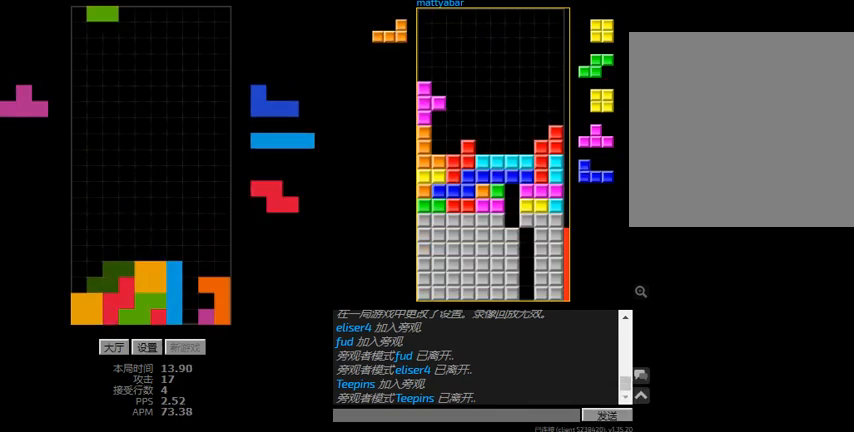
{"keys": ["left"], "events": [[34, "hd", "down"], [34, "left", "up"], [100, "right", "down"], [167, "hd", "up"], [300, "hd", "down"], [300, "right", "up"], [334, "l", "down"], [367, "left", "down"], [400, "hd", "up"], [500, "l", "up"]]}
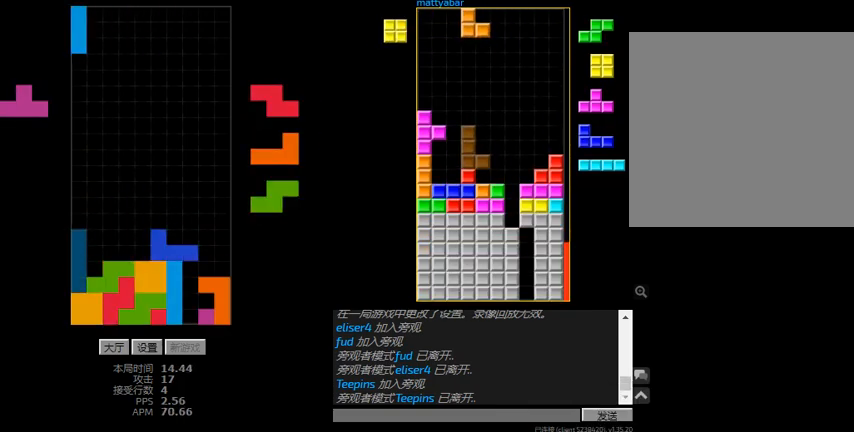
{"keys": ["sd"], "events": [[34, "hd", "down"], [67, "l", "down"], [100, "hd", "up"], [167, "l", "up"], [167, "right", "down"], [234, "hd", "down"], [234, "left", "up"], [267, "l", "down"], [367, "hd", "up"], [434, "l", "up"], [500, "right", "up"], [500, "sd", "down"]]}
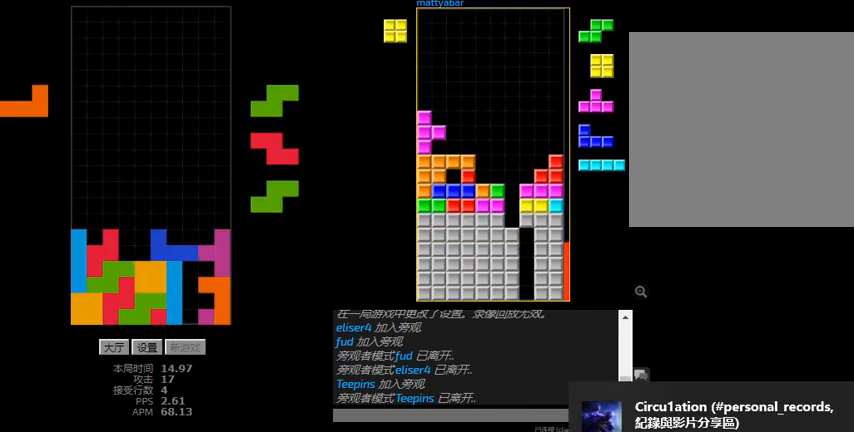
{"keys": ["r"], "events": [[167, "r", "down"], [267, "r", "up"], [267, "sd", "up"], [367, "hd", "down"], [400, "hd", "up"], [434, "r", "down"]]}
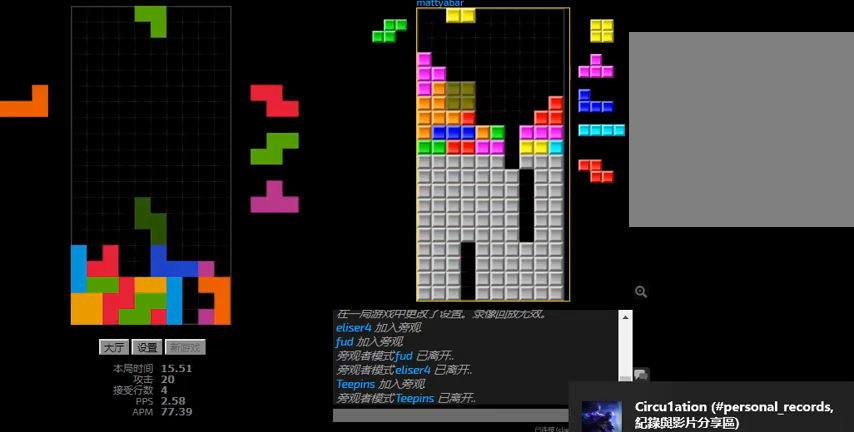
{"keys": ["left"], "events": [[67, "r", "up"], [434, "left", "down"]]}
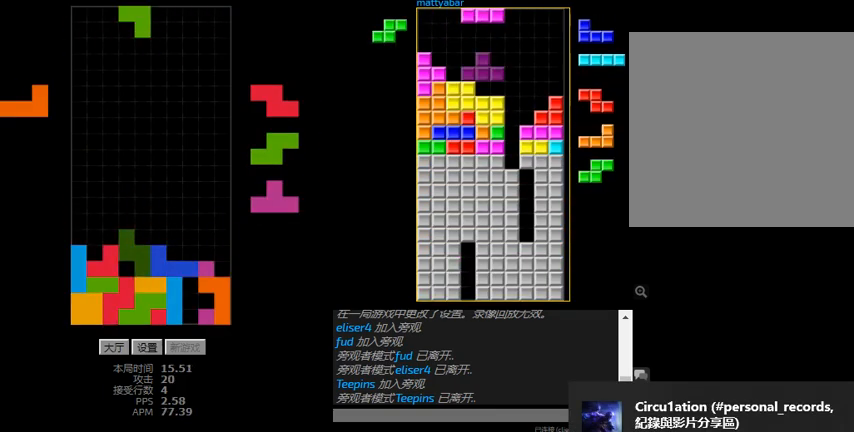
{"keys": ["l", "right"], "events": [[100, "left", "up"], [167, "hd", "down"], [267, "hd", "up"], [400, "l", "down"], [400, "right", "down"]]}
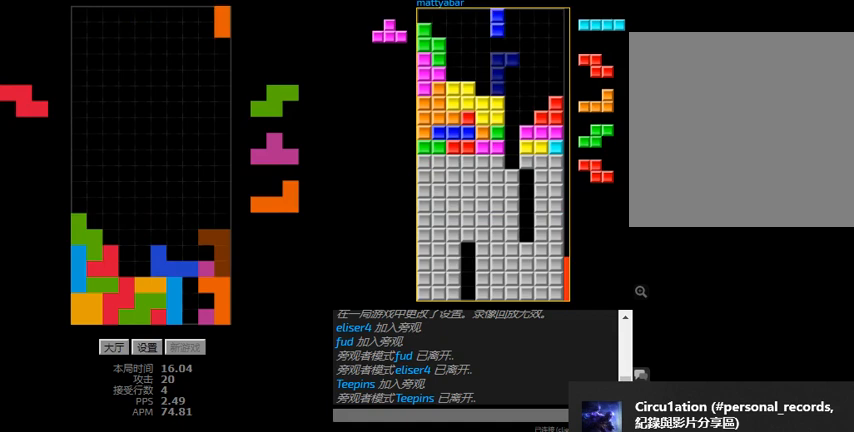
{"keys": ["hd"], "events": [[67, "l", "up"], [100, "right", "up"], [134, "hd", "down"], [167, "l", "down"], [200, "left", "down"], [234, "hd", "up"], [300, "l", "up"], [367, "left", "up"], [434, "hd", "down"]]}
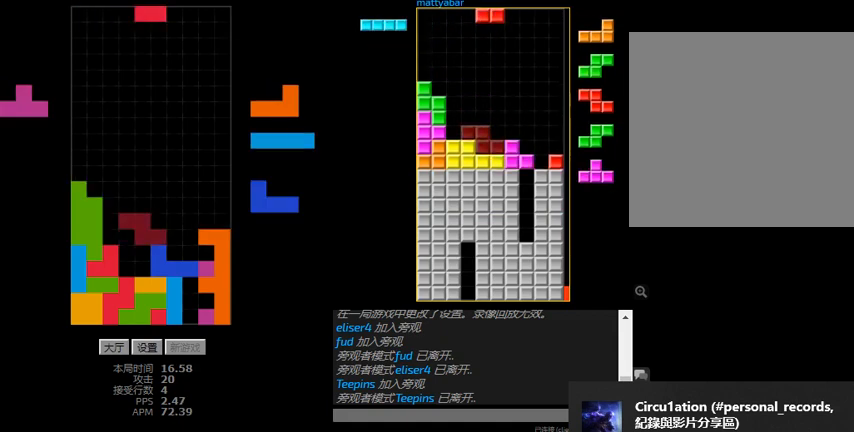
{"keys": ["hd"], "events": [[67, "l", "down"], [134, "hd", "up"], [234, "l", "up"], [234, "left", "down"], [467, "left", "up"], [500, "hd", "down"]]}
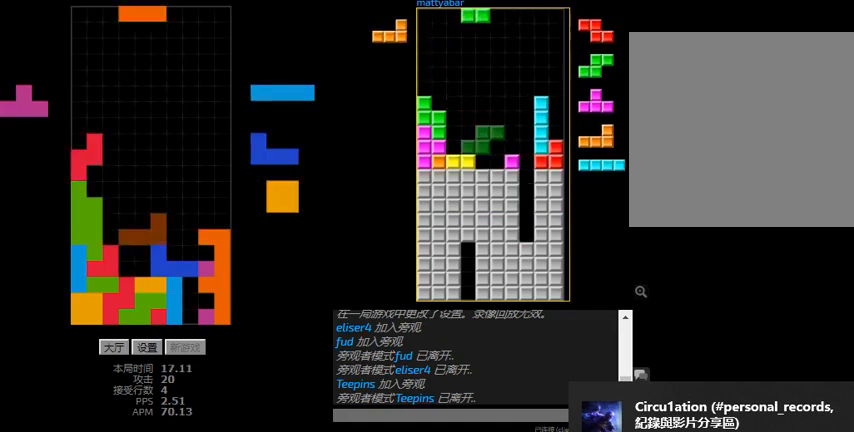
{"keys": [], "events": [[67, "left", "down"], [100, "r", "down"], [134, "hd", "up"], [200, "hd", "down"], [200, "left", "up"], [200, "r", "up"], [300, "hd", "up"]]}
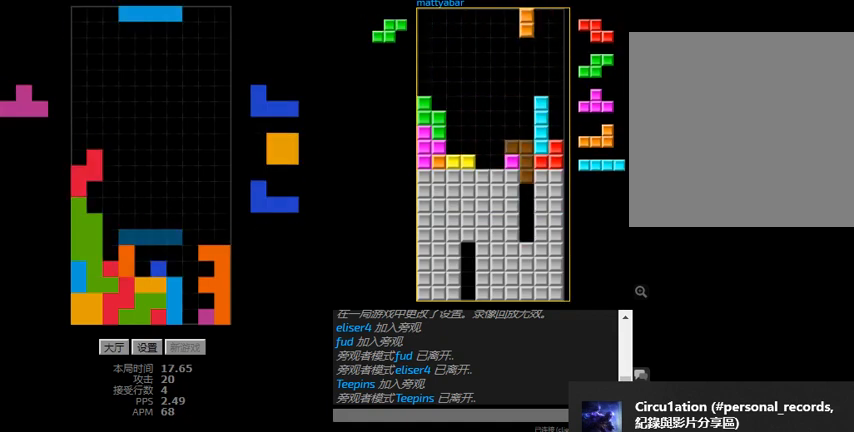
{"keys": [], "events": [[200, "left", "down"], [267, "left", "up"], [334, "r", "down"], [467, "r", "up"]]}
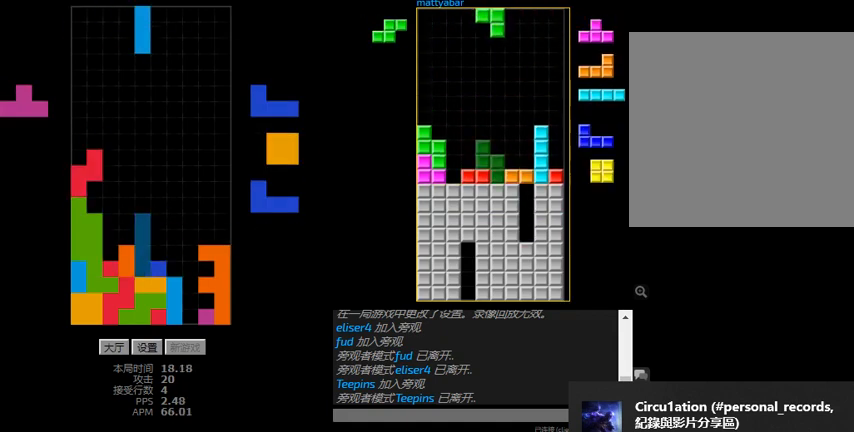
{"keys": ["right", "sd"], "events": [[67, "hd", "down"], [134, "l", "down"], [134, "sd", "down"], [200, "right", "down"], [234, "hd", "up"], [234, "right", "up"], [300, "l", "up"], [400, "right", "down"]]}
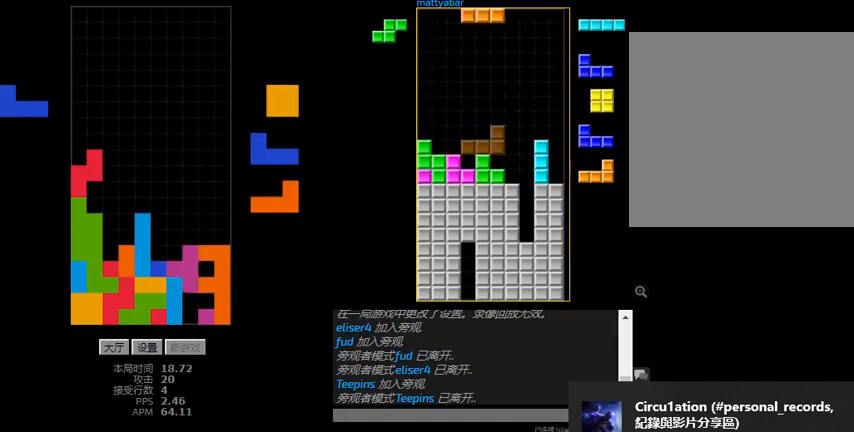
{"keys": ["l", "right"], "events": [[100, "l", "down"], [100, "right", "up"], [134, "sd", "up"], [167, "hd", "down"], [200, "right", "down"], [267, "hd", "up"], [267, "l", "up"], [334, "hd", "down"], [367, "l", "down"], [467, "hd", "up"]]}
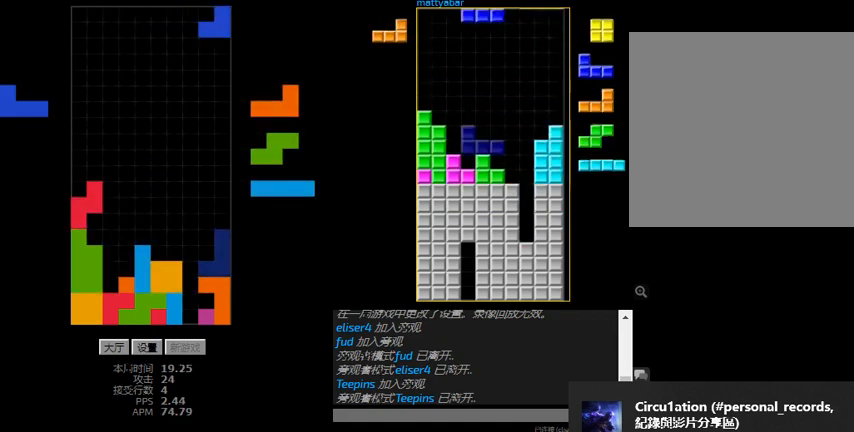
{"keys": ["r"], "events": [[34, "l", "up"], [167, "hd", "down"], [267, "hd", "up"], [267, "r", "down"], [334, "right", "up"], [367, "hd", "down"], [367, "r", "up"], [467, "hd", "up"], [467, "r", "down"]]}
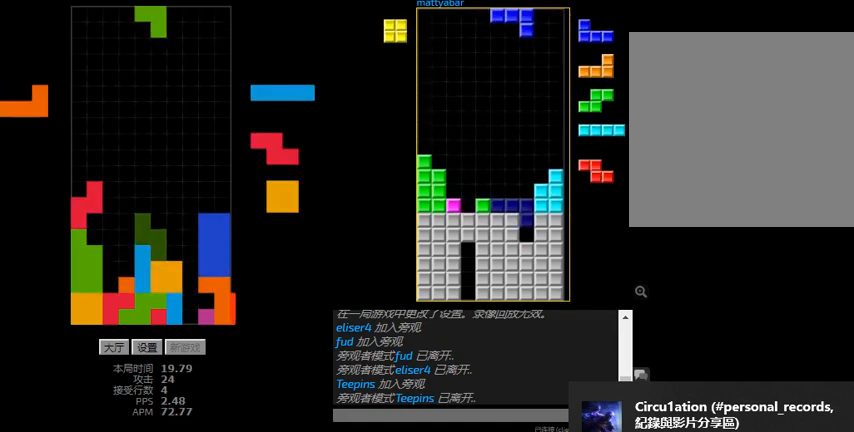
{"keys": ["hd", "l", "left"], "events": [[34, "r", "up"], [67, "hd", "down"], [134, "l", "down"], [134, "right", "down"], [200, "hd", "up"], [267, "l", "up"], [367, "right", "up"], [467, "hd", "down"], [500, "l", "down"], [500, "left", "down"]]}
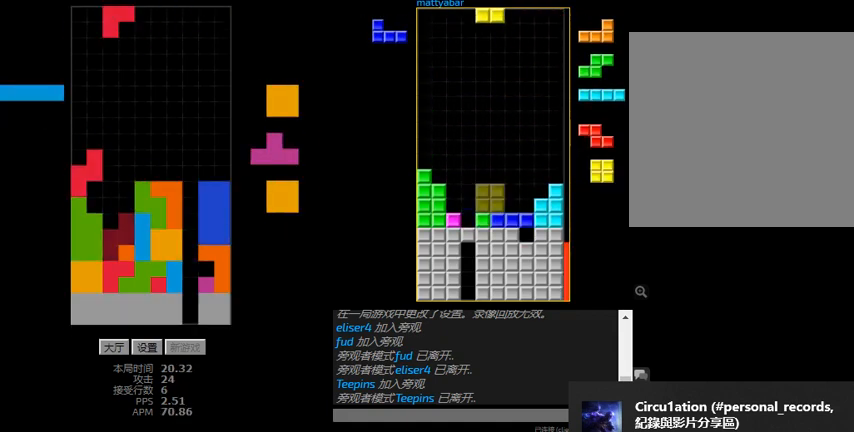
{"keys": [], "events": [[134, "l", "up"], [134, "left", "up"], [167, "right", "down"], [234, "hd", "up"], [334, "hd", "down"], [334, "right", "up"], [434, "hd", "up"], [434, "left", "down"], [434, "r", "down"], [500, "left", "up"], [500, "r", "up"]]}
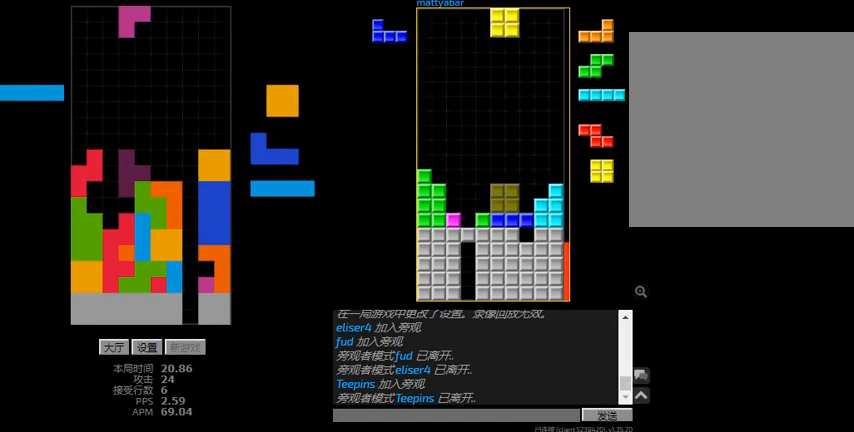
{"keys": ["hd"], "events": [[167, "left", "down"], [167, "sd", "down"], [300, "left", "up"], [300, "r", "down"], [400, "sd", "up"], [467, "hd", "down"], [467, "r", "up"]]}
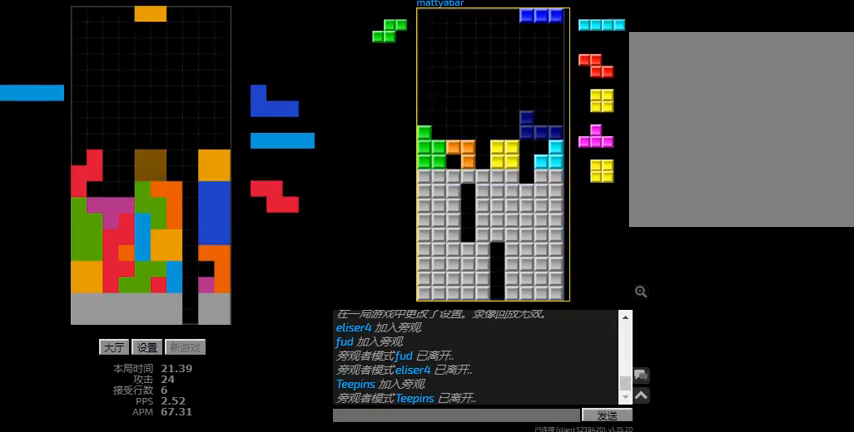
{"keys": ["left", "sd"], "events": [[34, "right", "down"], [67, "hd", "up"], [200, "hd", "down"], [200, "right", "up"], [267, "l", "down"], [300, "left", "down"], [300, "sd", "down"], [334, "hd", "up"], [400, "l", "up"]]}
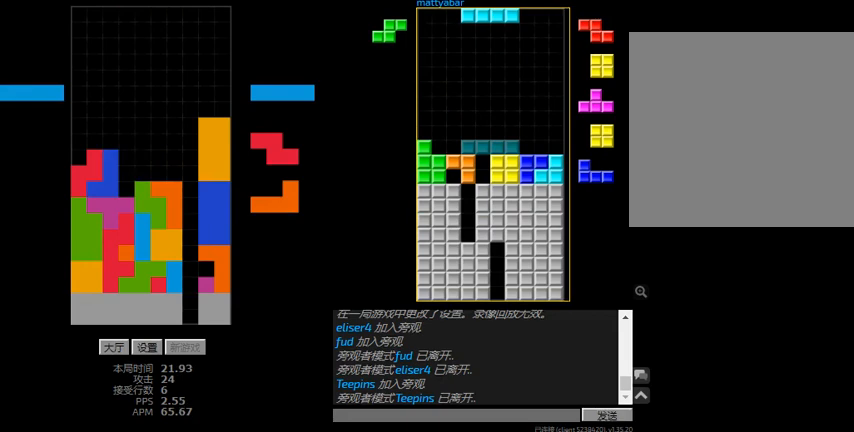
{"keys": [], "events": [[67, "hd", "down"], [67, "left", "up"], [67, "sd", "up"], [167, "right", "down"], [200, "hd", "up"], [200, "r", "down"], [300, "r", "up"], [334, "right", "up"]]}
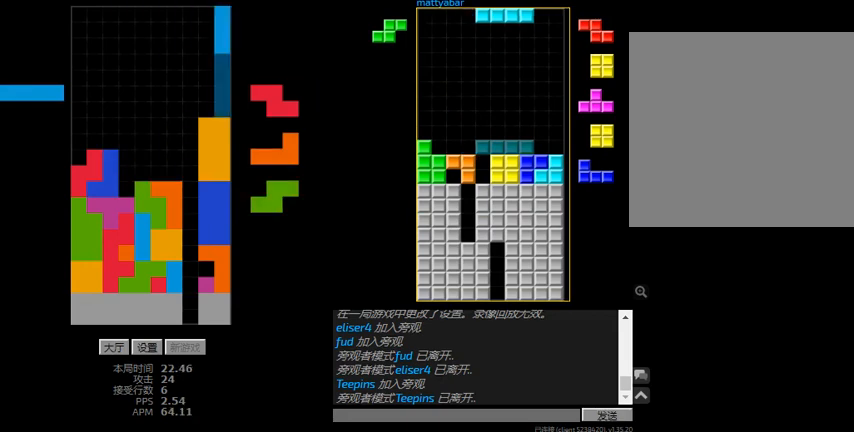
{"keys": ["r", "right"], "events": [[67, "left", "down"], [300, "left", "up"], [334, "hd", "down"], [434, "r", "down"], [467, "hd", "up"], [467, "right", "down"]]}
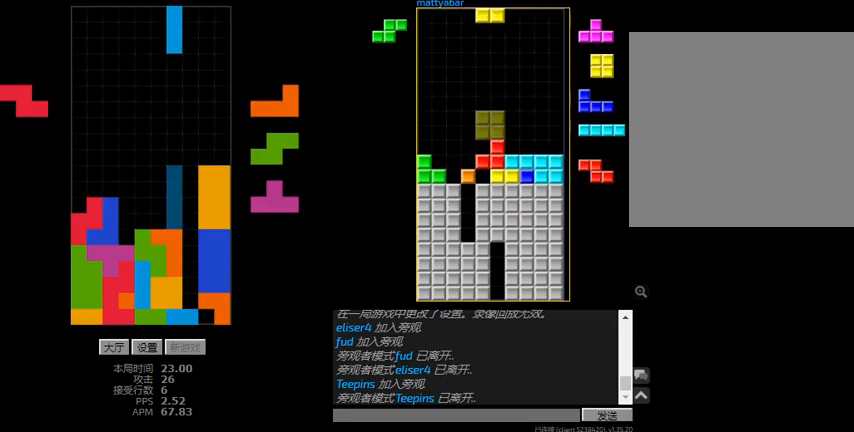
{"keys": ["r"], "events": [[67, "r", "up"], [167, "right", "up"], [200, "hd", "down"], [334, "hd", "up"], [334, "r", "down"]]}
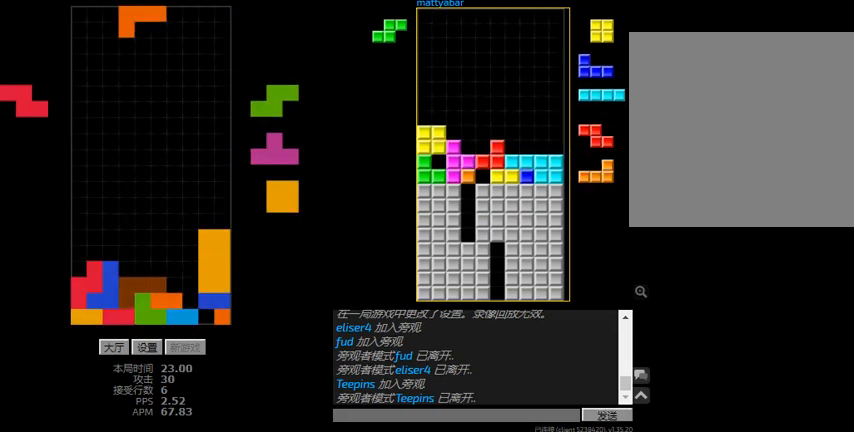
{"keys": ["hd", "left"], "events": [[67, "r", "up"], [100, "hd", "down"], [334, "hd", "up"], [400, "left", "down"], [500, "hd", "down"]]}
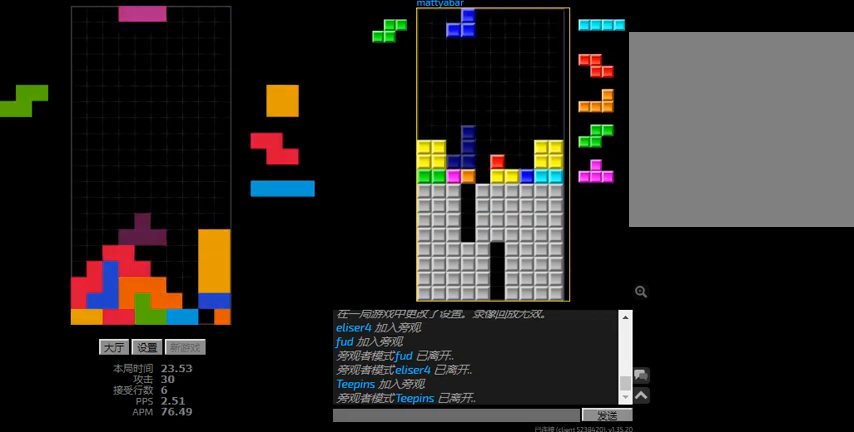
{"keys": ["right"], "events": [[100, "hd", "up"], [100, "r", "down"], [234, "hd", "down"], [234, "r", "up"], [334, "left", "up"], [400, "hd", "up"], [434, "right", "down"], [467, "r", "down"], [500, "r", "up"]]}
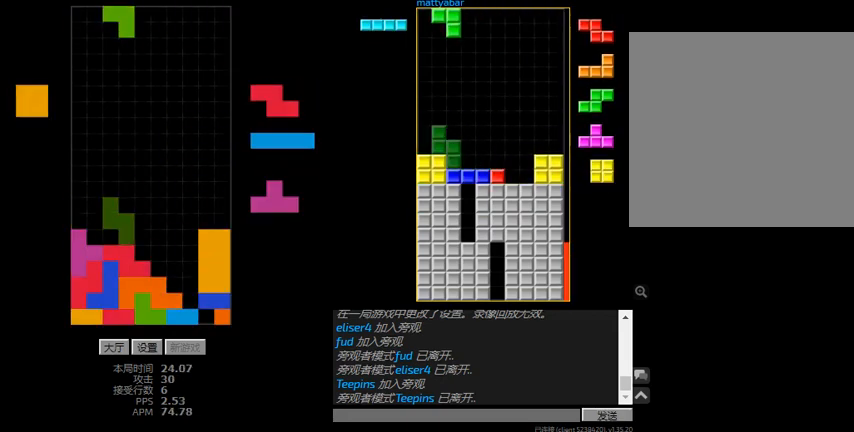
{"keys": ["right"], "events": [[134, "right", "up"], [234, "right", "down"], [300, "right", "up"], [434, "right", "down"]]}
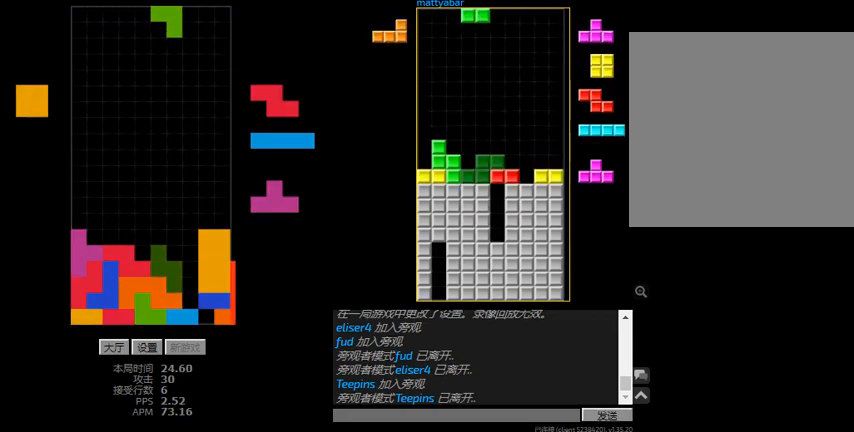
{"keys": ["hd"], "events": [[34, "right", "up"], [134, "hd", "down"], [167, "left", "down"], [200, "hd", "up"], [300, "hd", "down"], [400, "hd", "up"], [467, "hd", "down"], [467, "left", "up"]]}
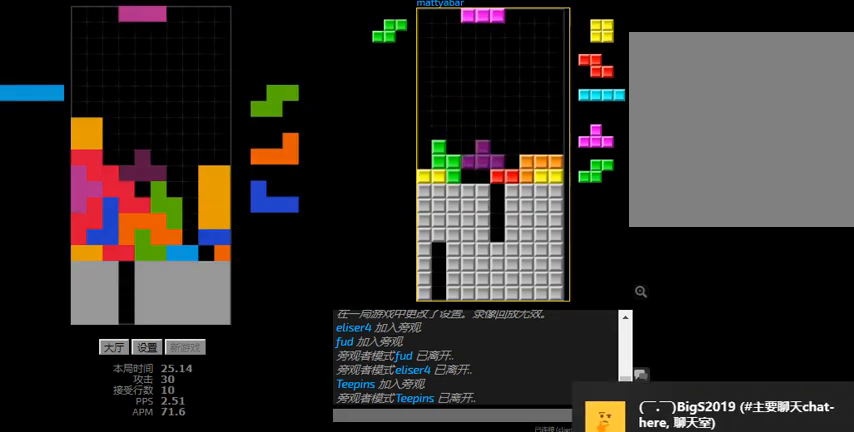
{"keys": [], "events": [[34, "r", "down"], [100, "hd", "up"], [234, "hd", "down"], [234, "r", "up"], [300, "r", "down"], [334, "right", "down"], [367, "hd", "up"], [434, "r", "up"], [500, "right", "up"]]}
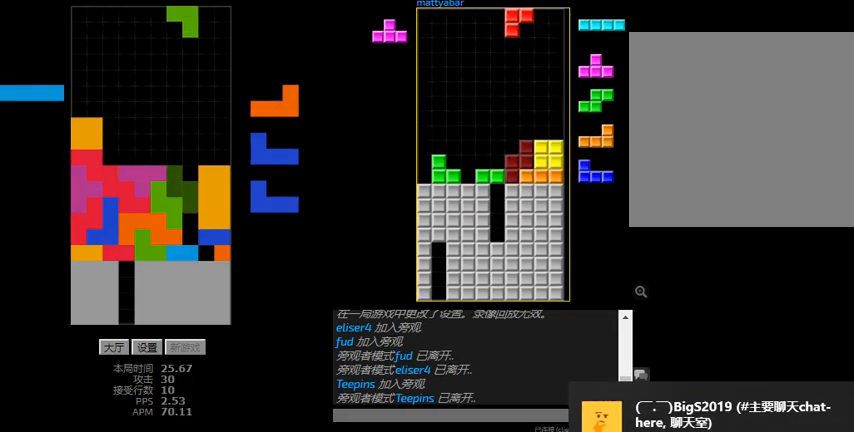
{"keys": [], "events": [[34, "hd", "down"], [134, "r", "down"], [134, "right", "down"], [167, "hd", "up"], [234, "r", "up"], [367, "right", "up"], [400, "hd", "down"], [500, "hd", "up"]]}